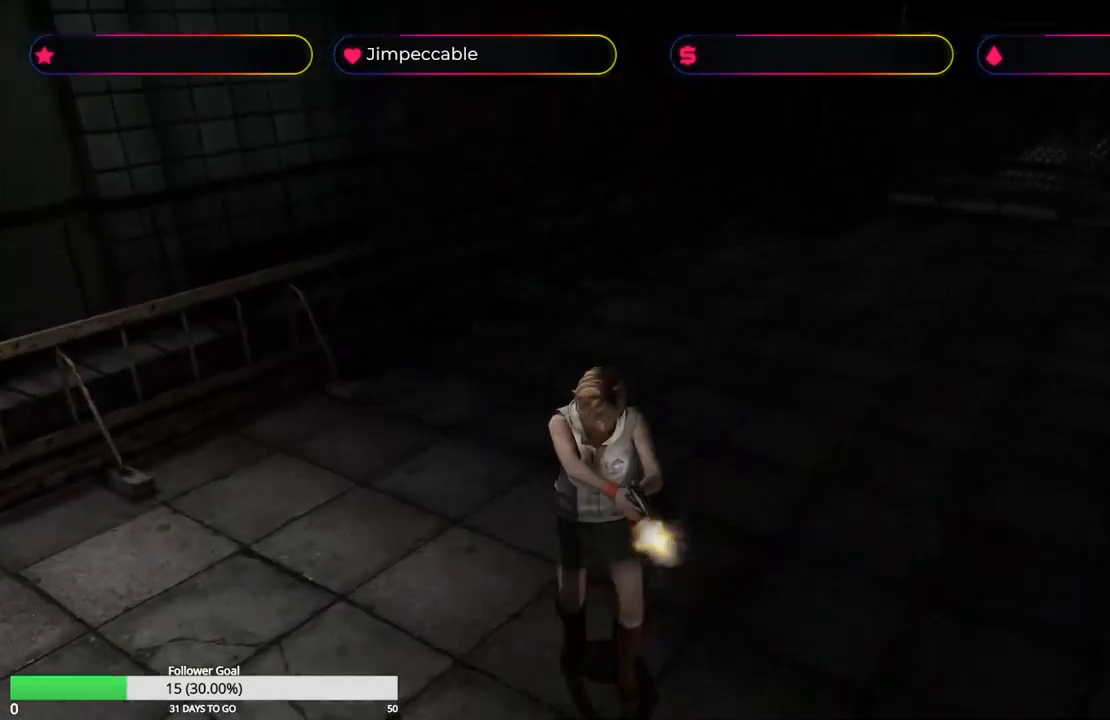
Gameplay with a controller (Xbox layout); each line is a JSON object with the inputs held at the frame after it. "events" lists button and stick changes between this image and that frame as [ms after this image, input, new state], when the widget could be followed in between.
{"buttons": ["L2", "R2"], "left_stick": "center", "right_stick": "center", "events": [[17, "A", "up"], [117, "A", "down"], [200, "A", "up"], [250, "A", "down"], [350, "A", "up"], [417, "A", "down"], [450, "A", "up"]]}
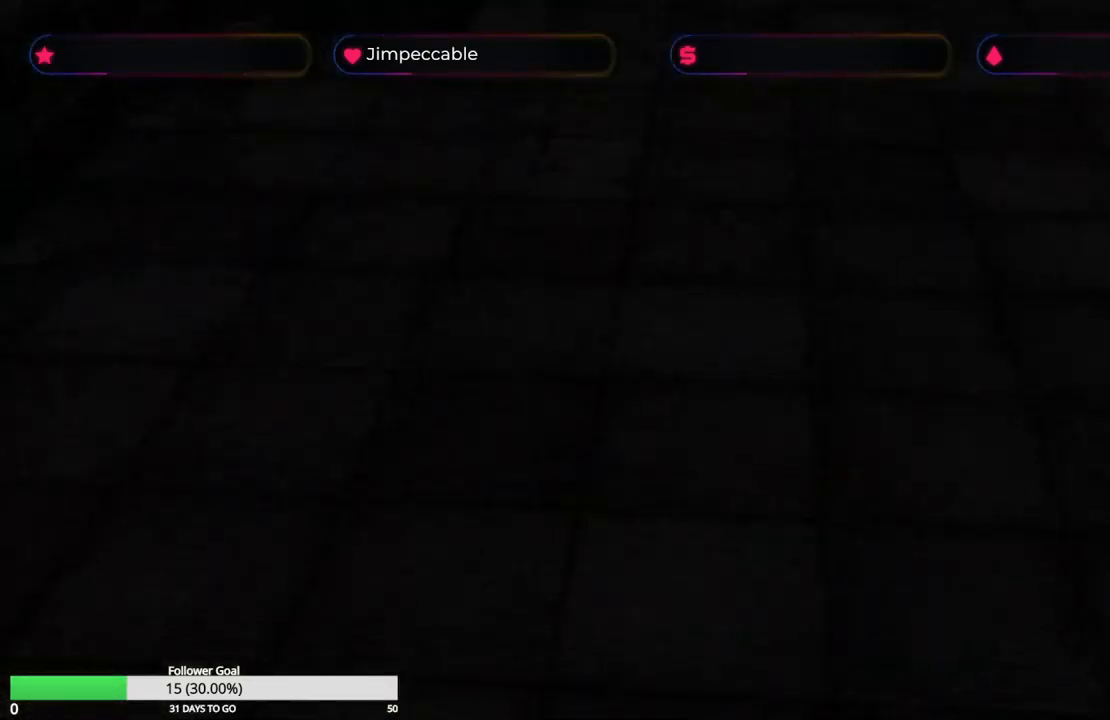
{"buttons": ["L2", "R2"], "left_stick": "center", "right_stick": "center", "events": [[17, "A", "down"], [100, "A", "up"], [150, "A", "down"], [334, "A", "up"], [400, "A", "down"], [500, "A", "up"]]}
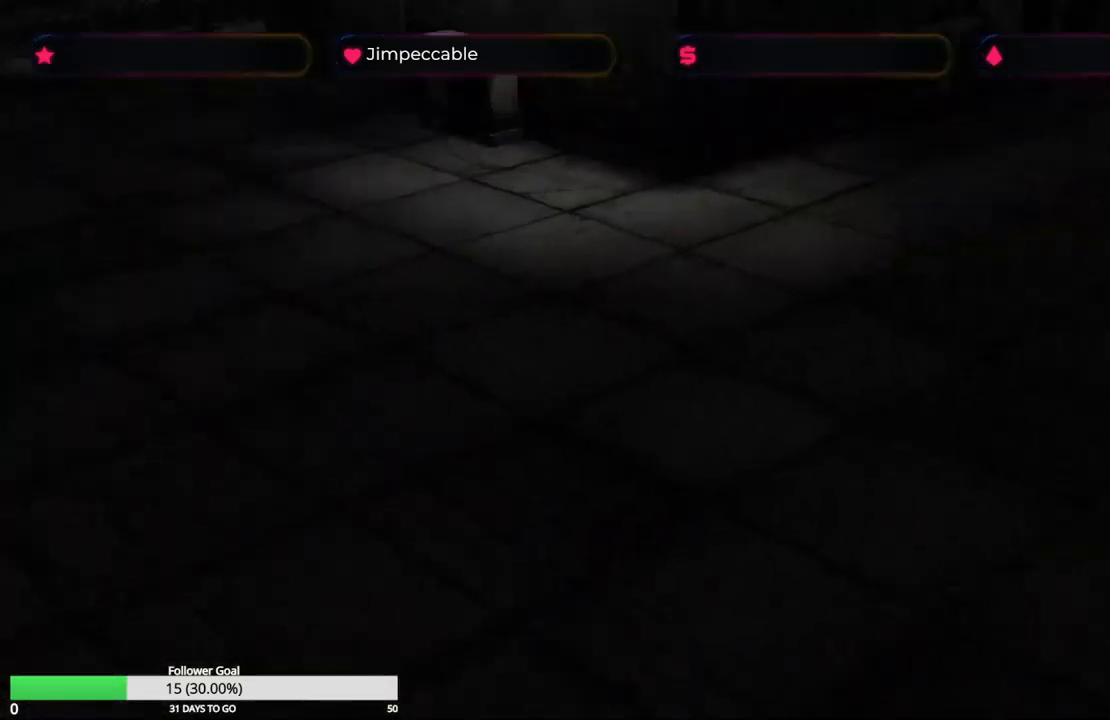
{"buttons": ["X"], "left_stick": "up", "right_stick": "center", "events": [[34, "A", "down"], [100, "A", "up"], [400, "L2", "up"], [417, "left_stick", "up"], [434, "X", "down"], [500, "R2", "up"]]}
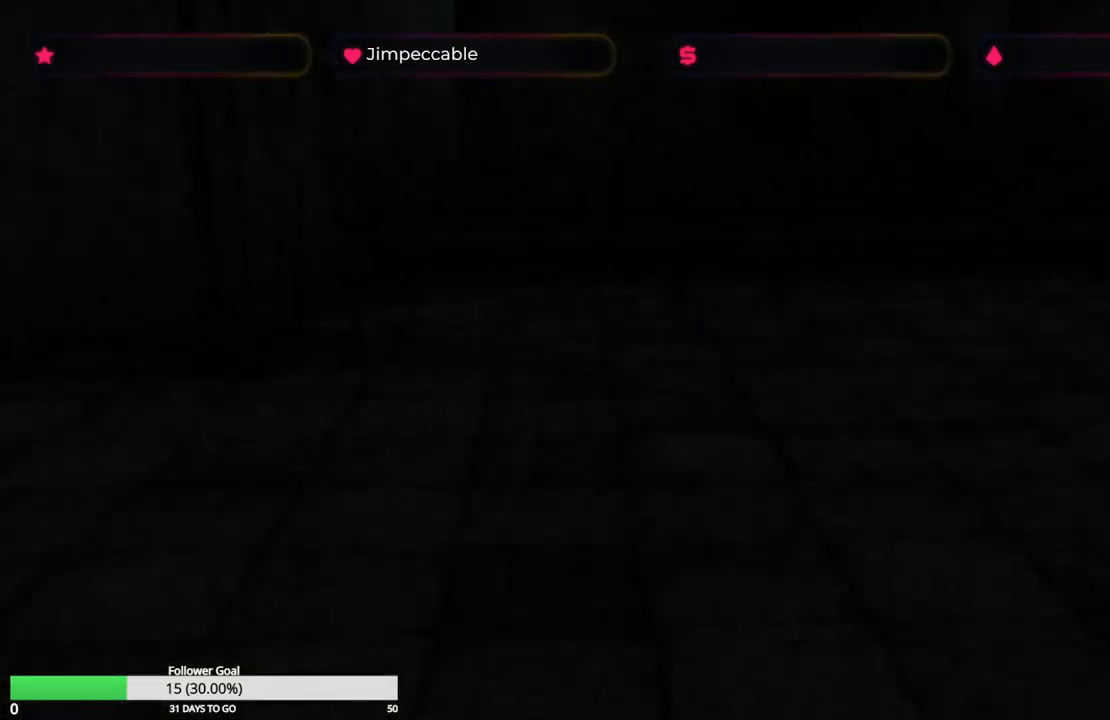
{"buttons": ["X"], "left_stick": "up-left", "right_stick": "center", "events": [[434, "left_stick", "up-left"]]}
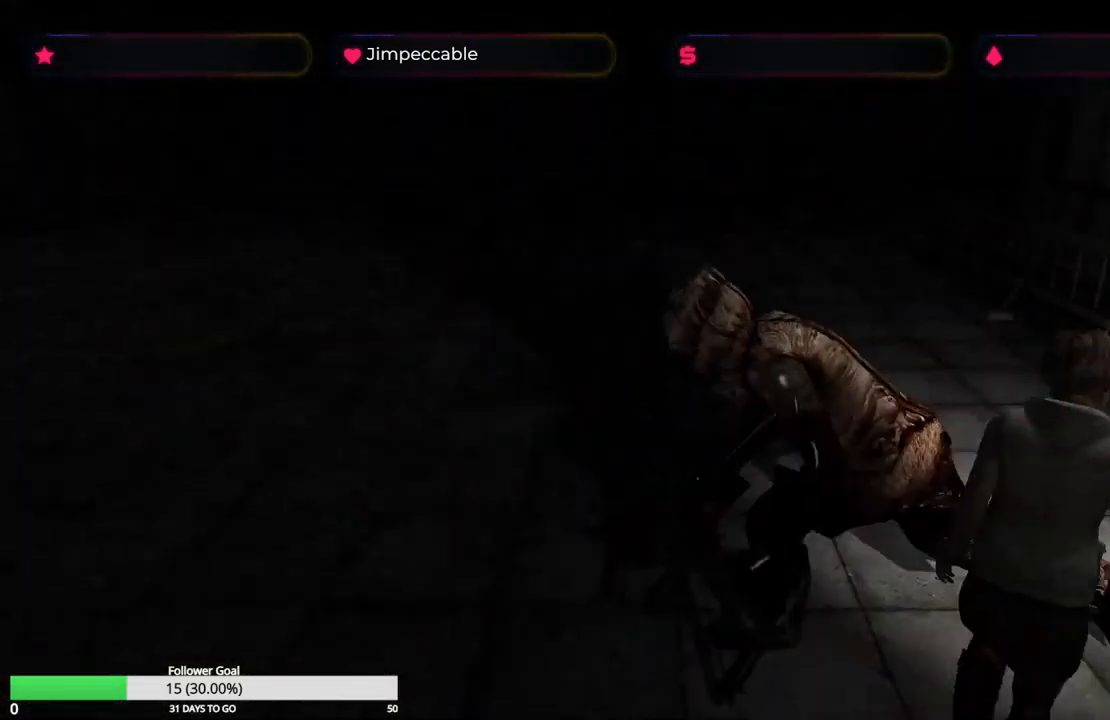
{"buttons": ["X"], "left_stick": "up", "right_stick": "center", "events": [[134, "left_stick", "up"]]}
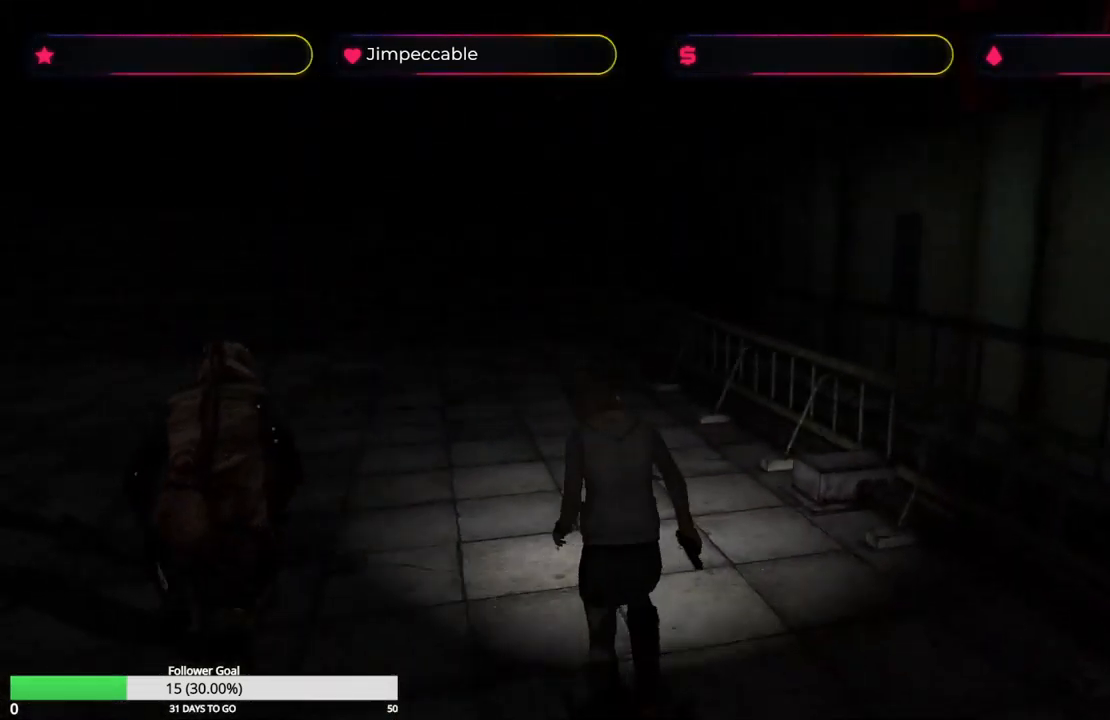
{"buttons": ["X"], "left_stick": "up", "right_stick": "center", "events": []}
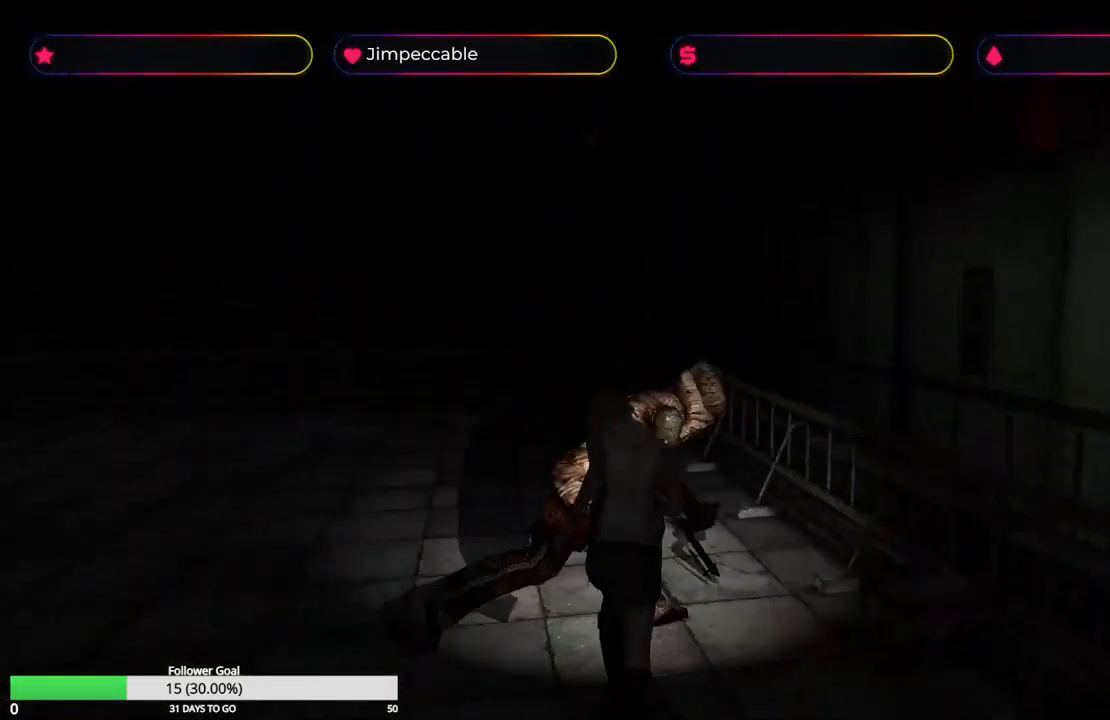
{"buttons": ["X"], "left_stick": "up", "right_stick": "center", "events": [[117, "left_stick", "up-left"], [384, "left_stick", "up"]]}
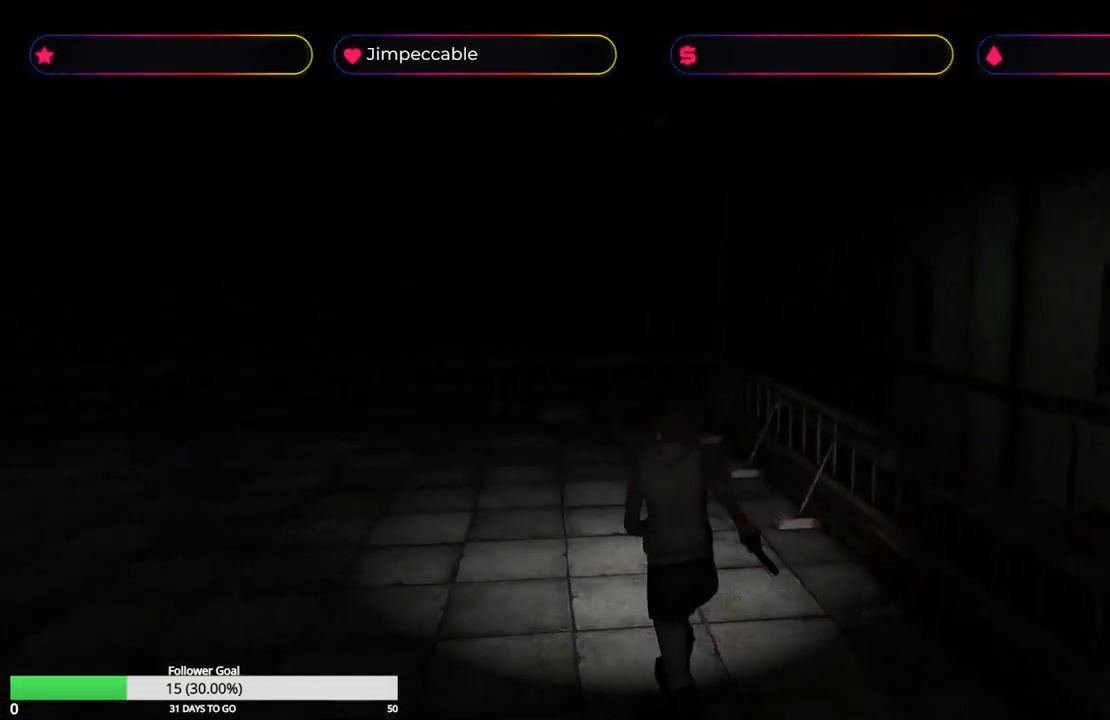
{"buttons": [], "left_stick": "up", "right_stick": "center", "events": [[334, "L1", "down"], [334, "X", "up"], [351, "R1", "down"], [501, "L1", "up"], [501, "R1", "up"]]}
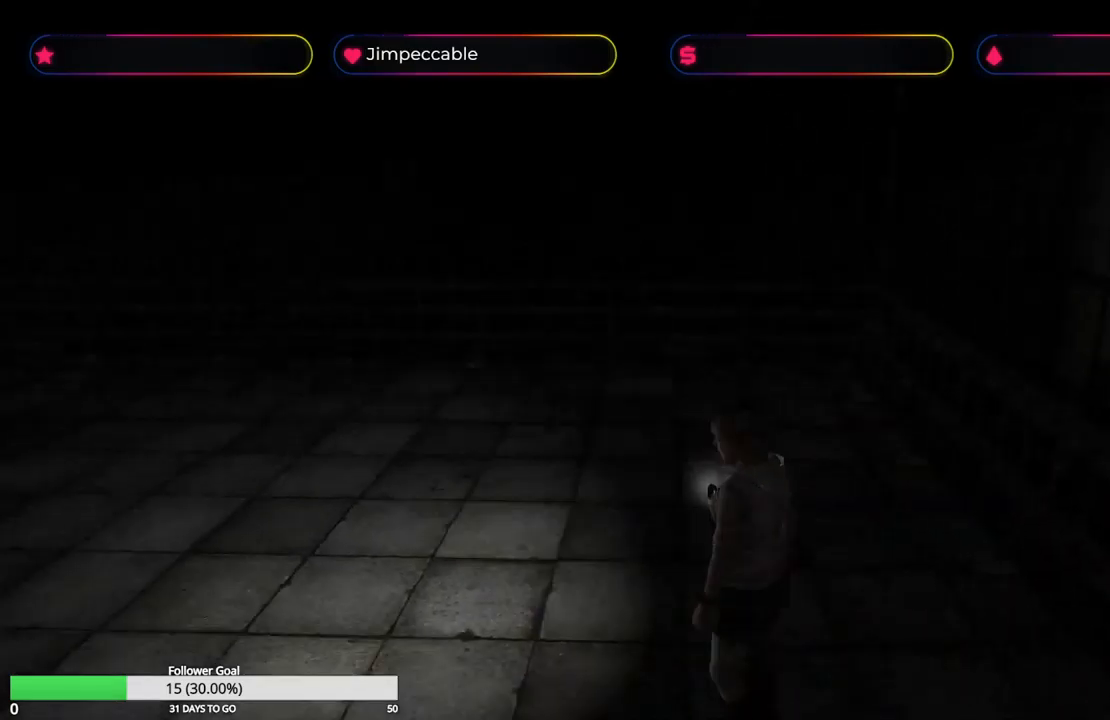
{"buttons": ["L2", "R2"], "left_stick": "center", "right_stick": "center", "events": [[83, "left_stick", "center"], [283, "L2", "down"], [300, "R2", "down"]]}
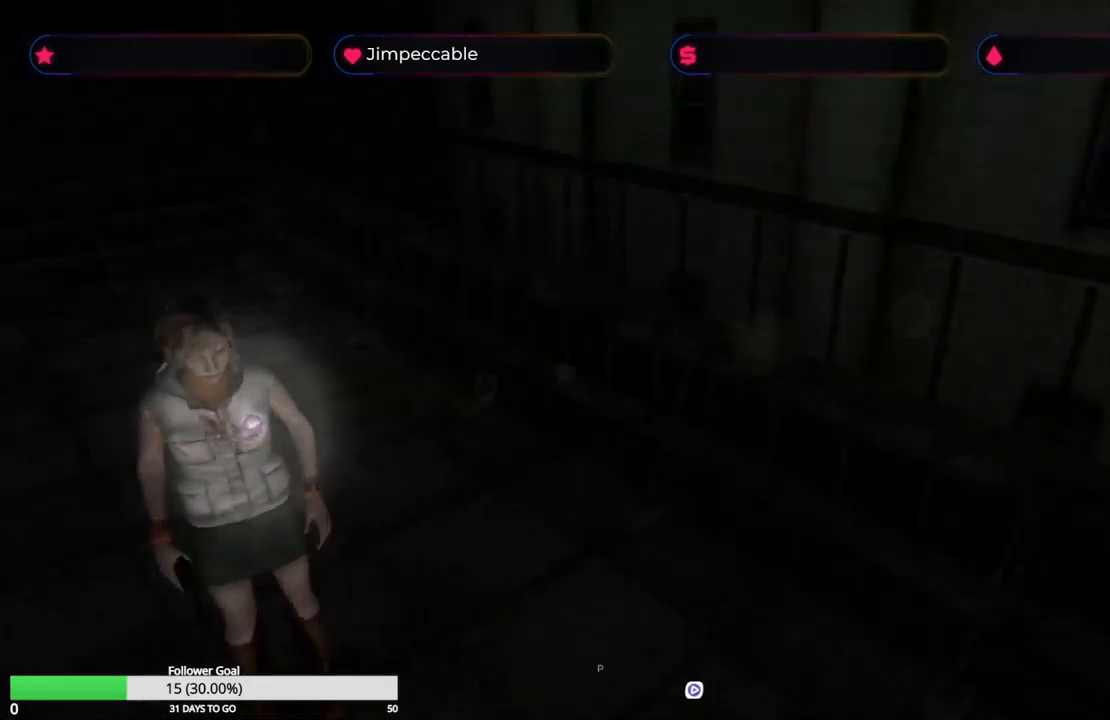
{"buttons": ["L2", "R2"], "left_stick": "center", "right_stick": "center", "events": [[33, "A", "down"], [150, "A", "up"], [216, "A", "down"], [333, "A", "up"], [383, "A", "down"], [483, "A", "up"]]}
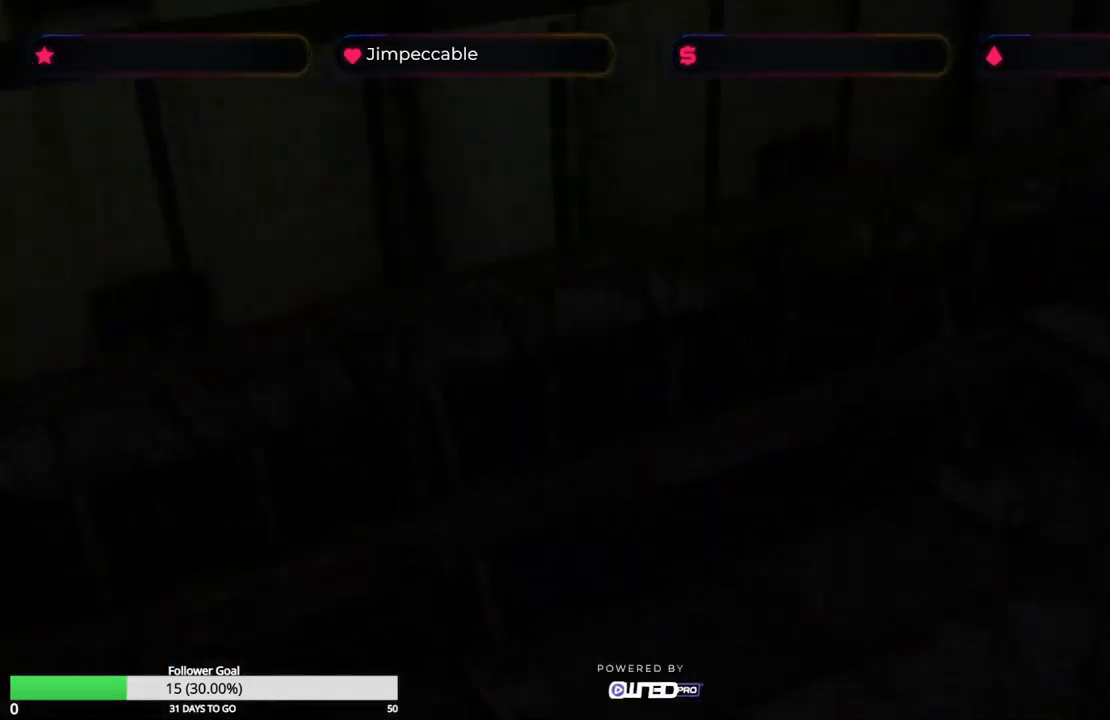
{"buttons": ["L2", "R2"], "left_stick": "center", "right_stick": "center", "events": [[33, "A", "down"], [133, "A", "up"], [383, "A", "down"], [500, "A", "up"]]}
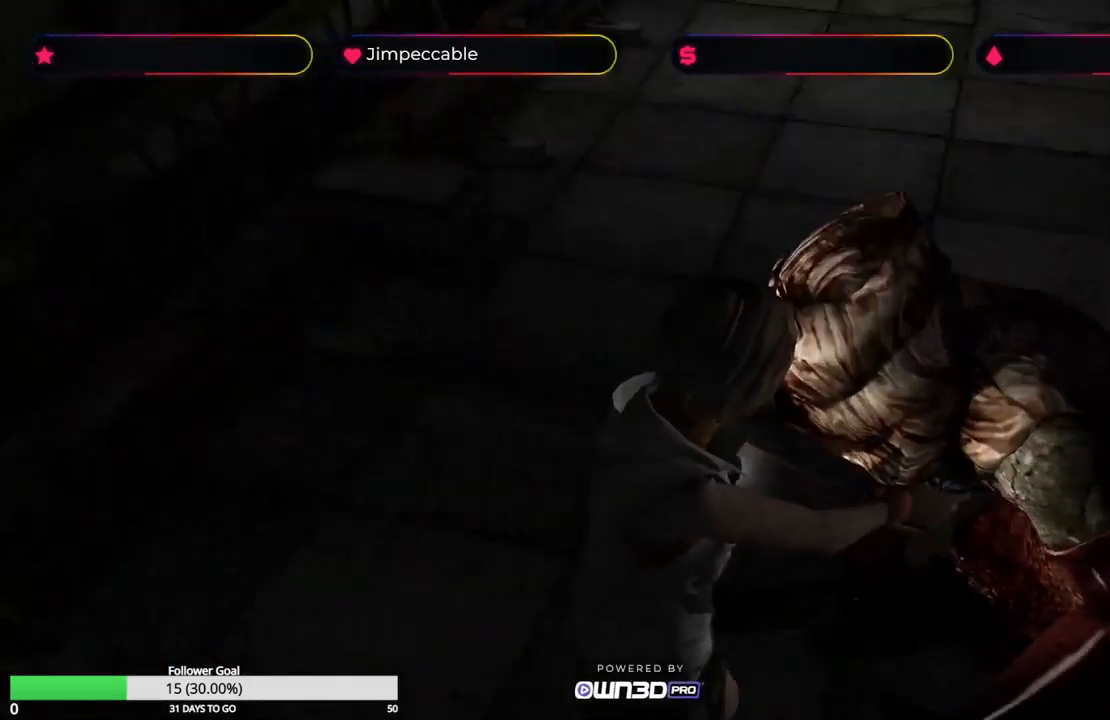
{"buttons": ["A", "L2", "R2"], "left_stick": "down", "right_stick": "center", "events": [[66, "A", "down"], [366, "left_stick", "down"]]}
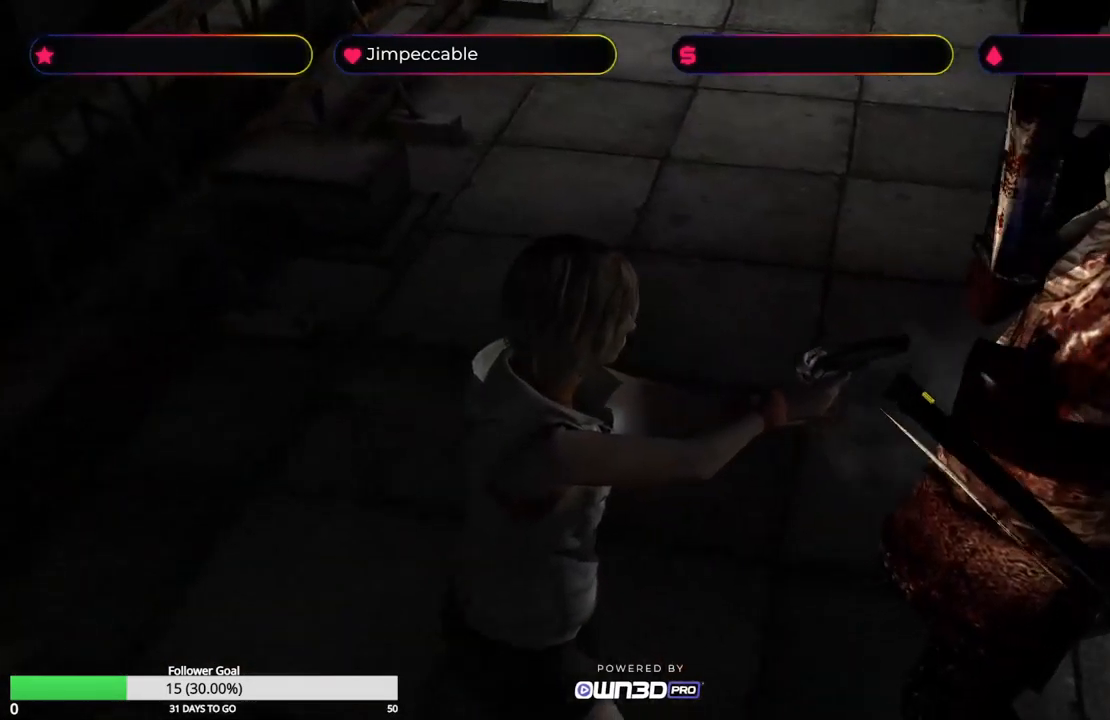
{"buttons": ["A", "L2", "R2"], "left_stick": "down", "right_stick": "center", "events": [[66, "A", "up"], [133, "A", "down"], [233, "A", "up"], [283, "A", "down"]]}
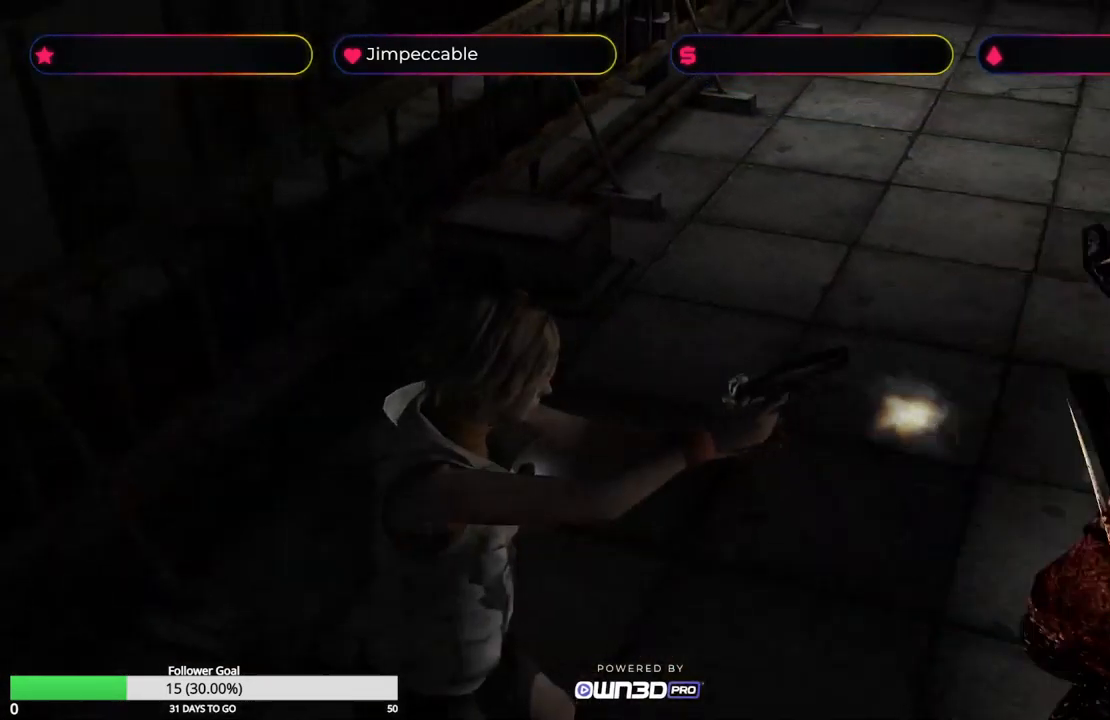
{"buttons": ["L2", "R2"], "left_stick": "down", "right_stick": "center", "events": [[133, "A", "up"]]}
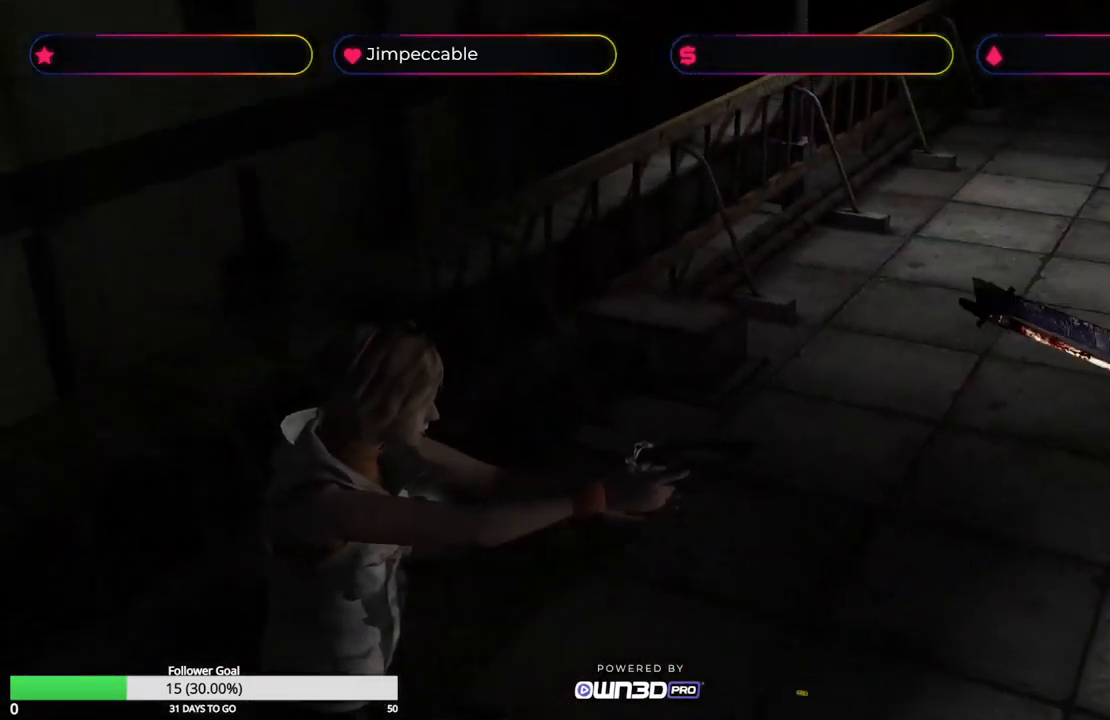
{"buttons": ["L2", "R2"], "left_stick": "down", "right_stick": "center", "events": [[233, "A", "down"], [466, "A", "up"]]}
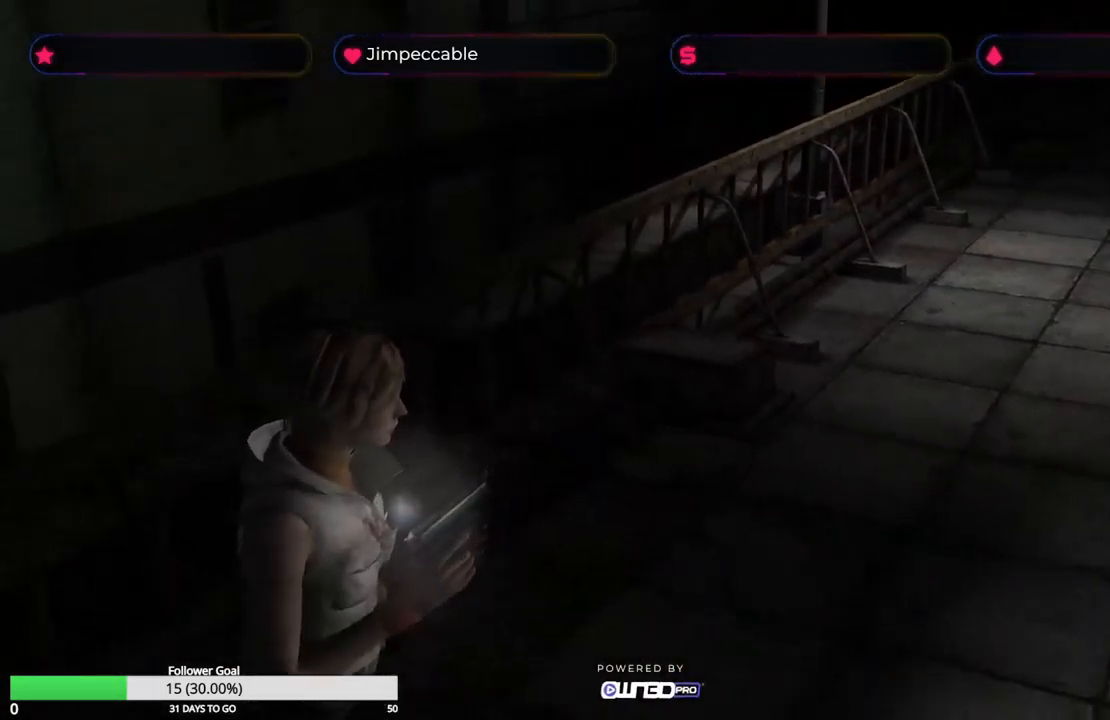
{"buttons": ["L2", "R2"], "left_stick": "down", "right_stick": "center", "events": []}
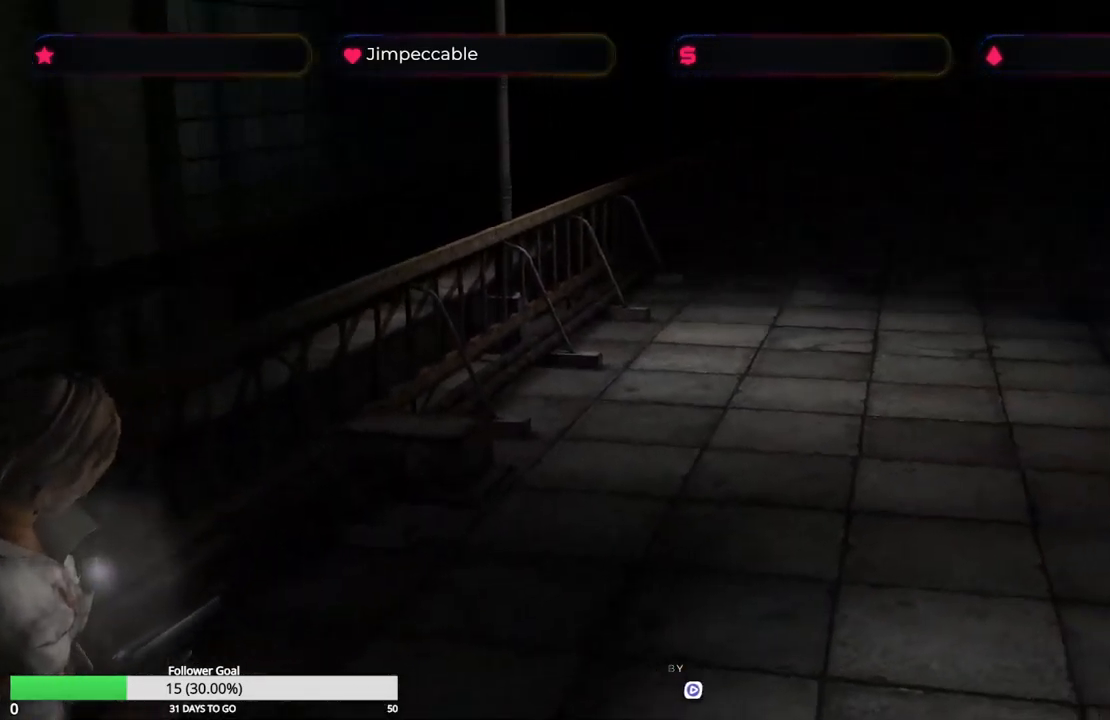
{"buttons": ["L2", "R2"], "left_stick": "down", "right_stick": "center", "events": [[100, "left_stick", "down-left"], [233, "left_stick", "down"]]}
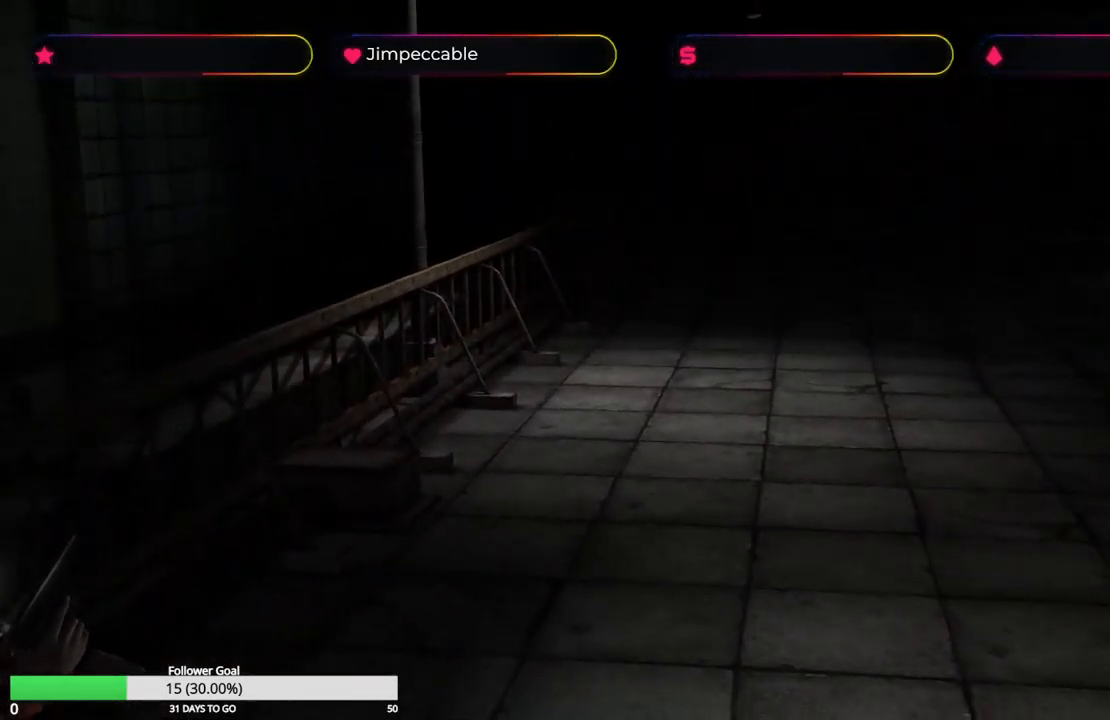
{"buttons": ["X", "R2"], "left_stick": "center", "right_stick": "center", "events": [[416, "left_stick", "center"], [499, "L2", "up"], [499, "X", "down"]]}
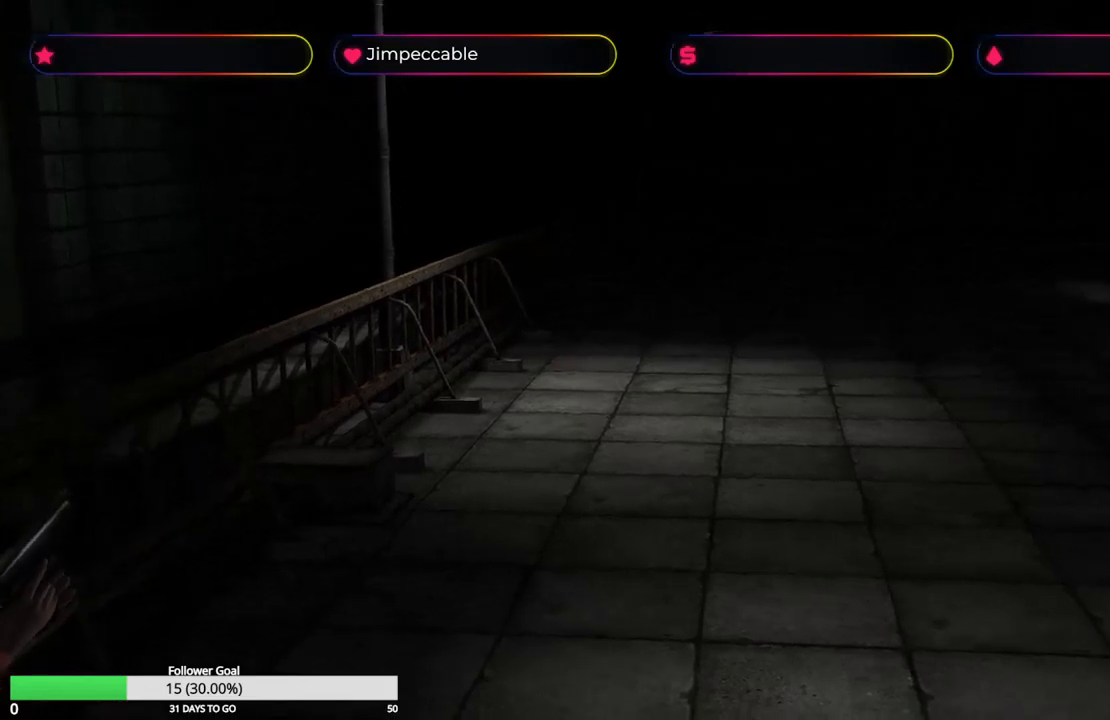
{"buttons": [], "left_stick": "up", "right_stick": "center", "events": [[33, "R2", "up"], [50, "left_stick", "up"], [133, "X", "up"]]}
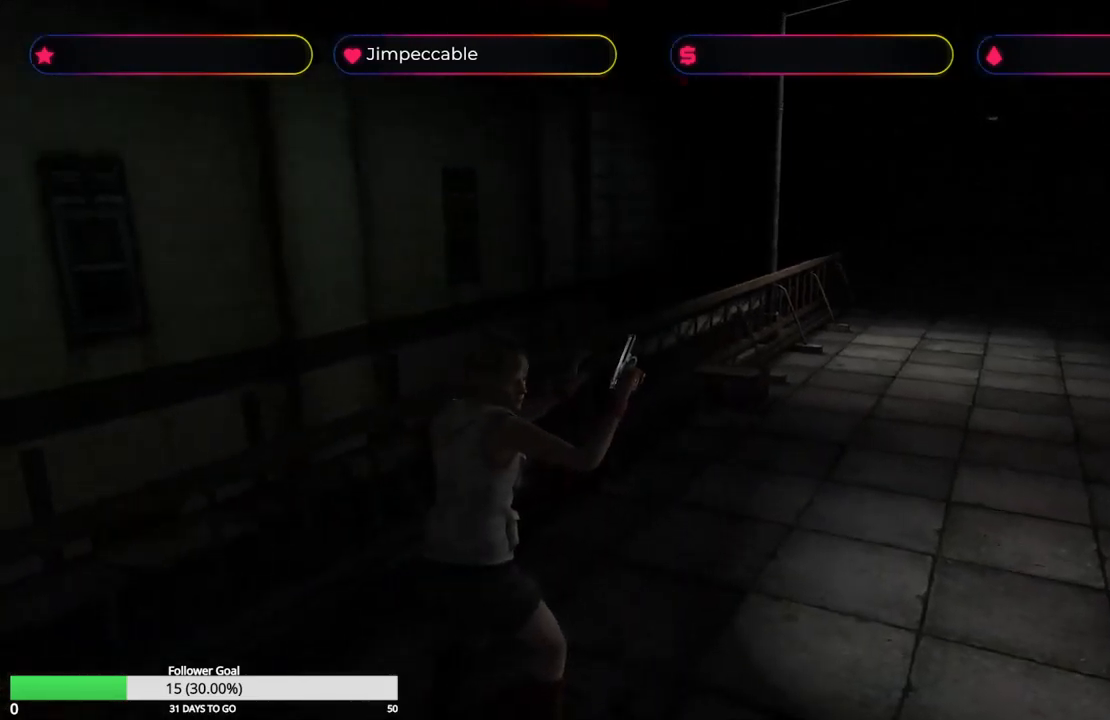
{"buttons": ["L2", "R2"], "left_stick": "up", "right_stick": "center", "events": [[50, "left_stick", "up-right"], [67, "R2", "down"], [183, "A", "down"], [317, "A", "up"], [350, "L2", "down"], [367, "left_stick", "up"], [400, "A", "down"], [500, "A", "up"]]}
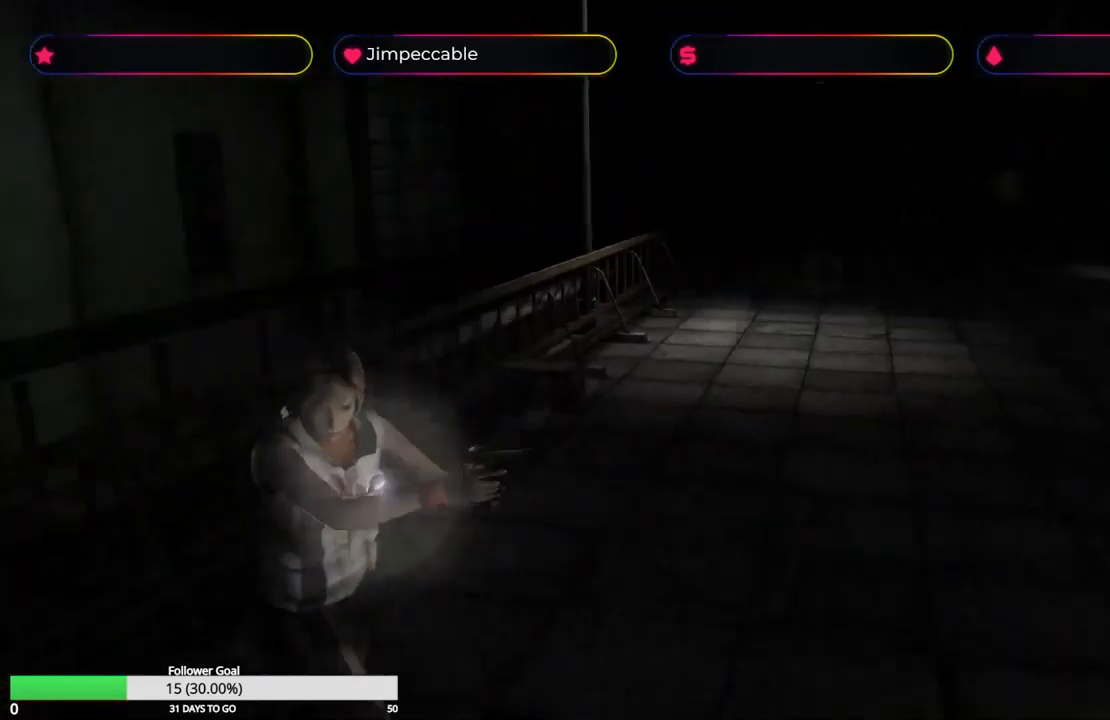
{"buttons": ["L2", "R2"], "left_stick": "up", "right_stick": "center", "events": [[100, "A", "down"], [217, "A", "up"], [317, "A", "down"], [433, "A", "up"]]}
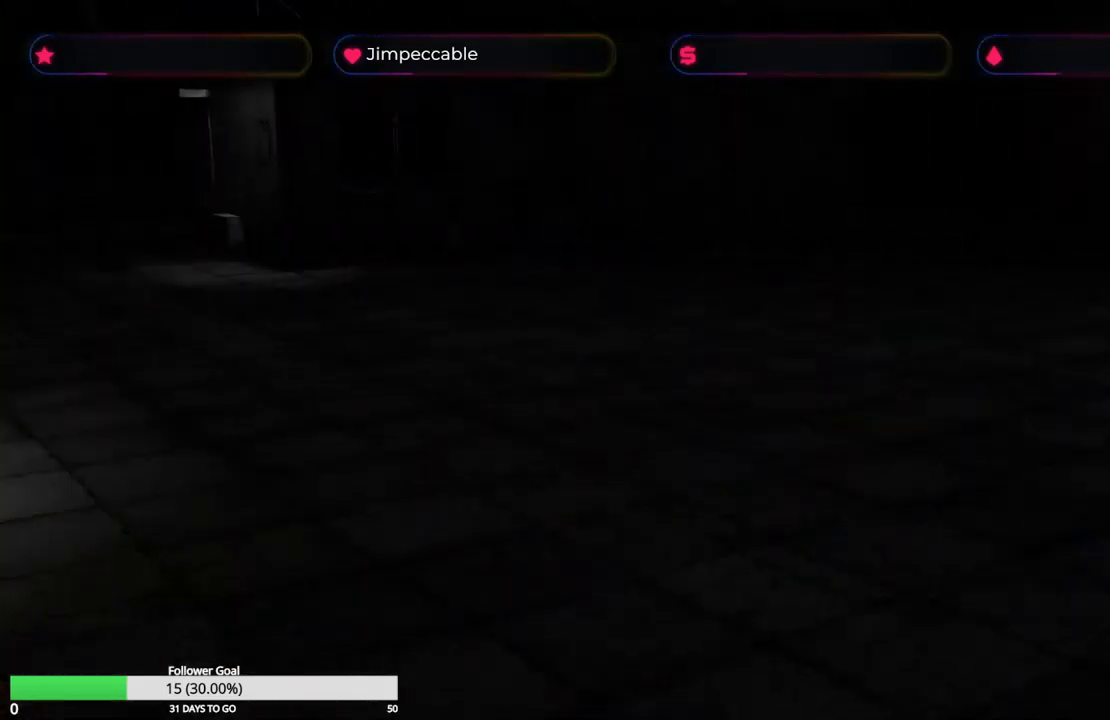
{"buttons": ["L2", "R2"], "left_stick": "up", "right_stick": "center", "events": [[67, "A", "down"], [183, "A", "up"], [267, "A", "down"], [383, "A", "up"]]}
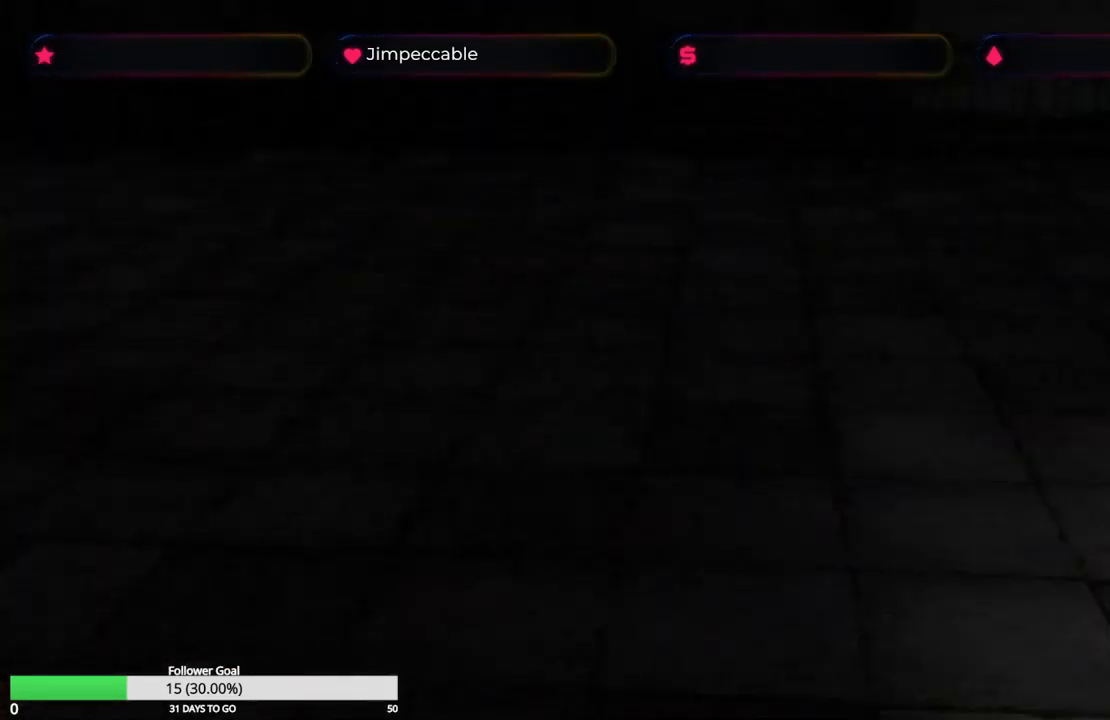
{"buttons": ["X"], "left_stick": "up", "right_stick": "center", "events": [[267, "X", "down"], [333, "R2", "up"], [350, "L2", "up"]]}
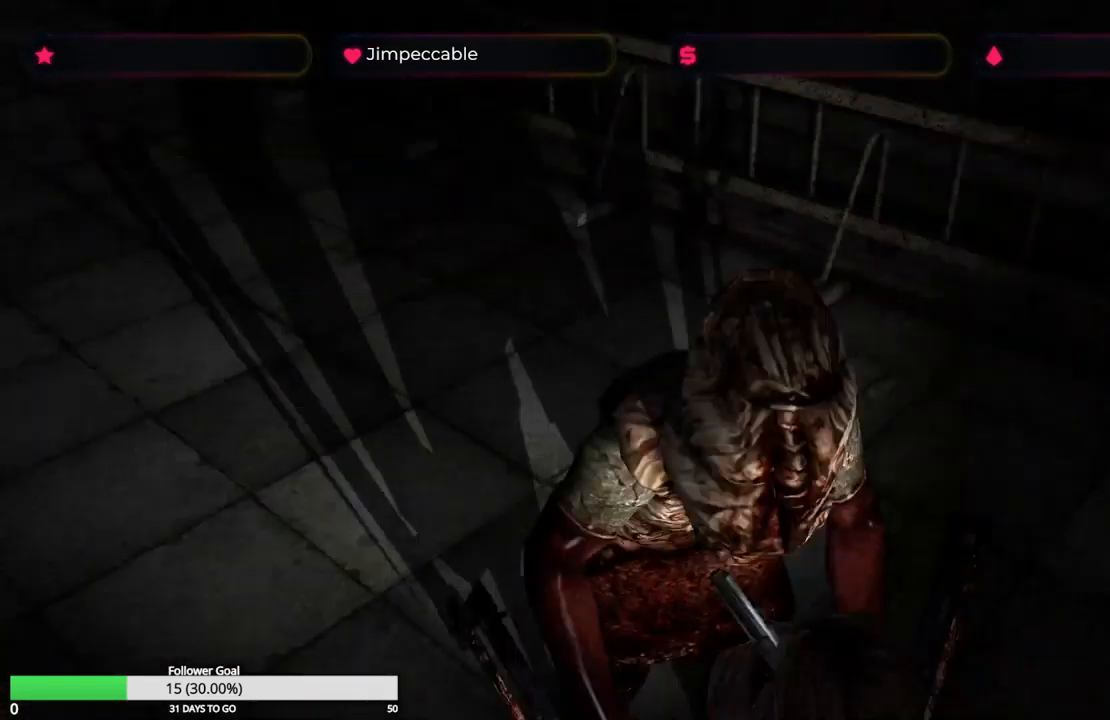
{"buttons": ["X"], "left_stick": "up-left", "right_stick": "center", "events": [[50, "left_stick", "up-left"]]}
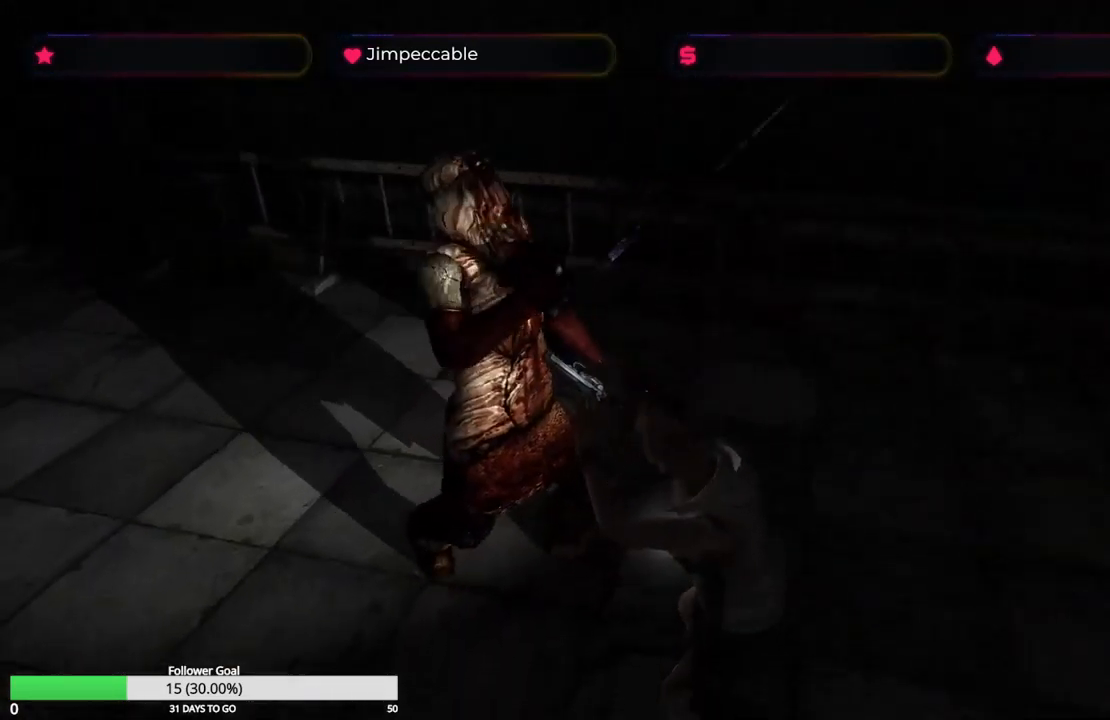
{"buttons": ["X"], "left_stick": "up-left", "right_stick": "center", "events": []}
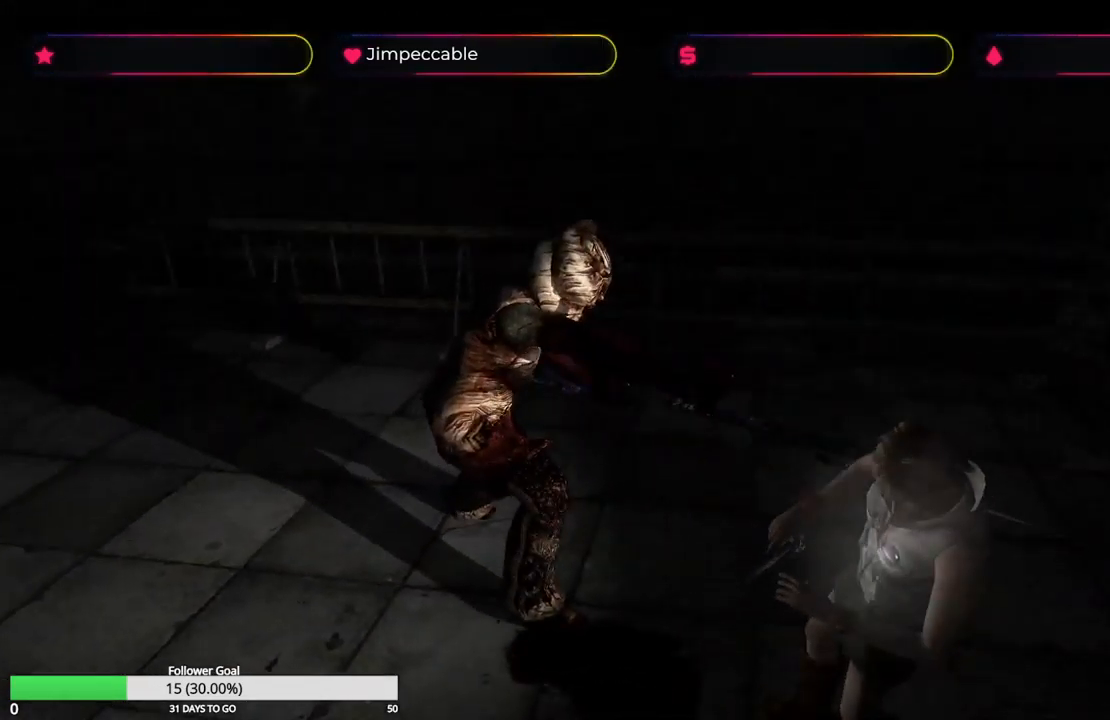
{"buttons": ["X"], "left_stick": "up-left", "right_stick": "center", "events": [[17, "left_stick", "up"], [250, "left_stick", "up-left"]]}
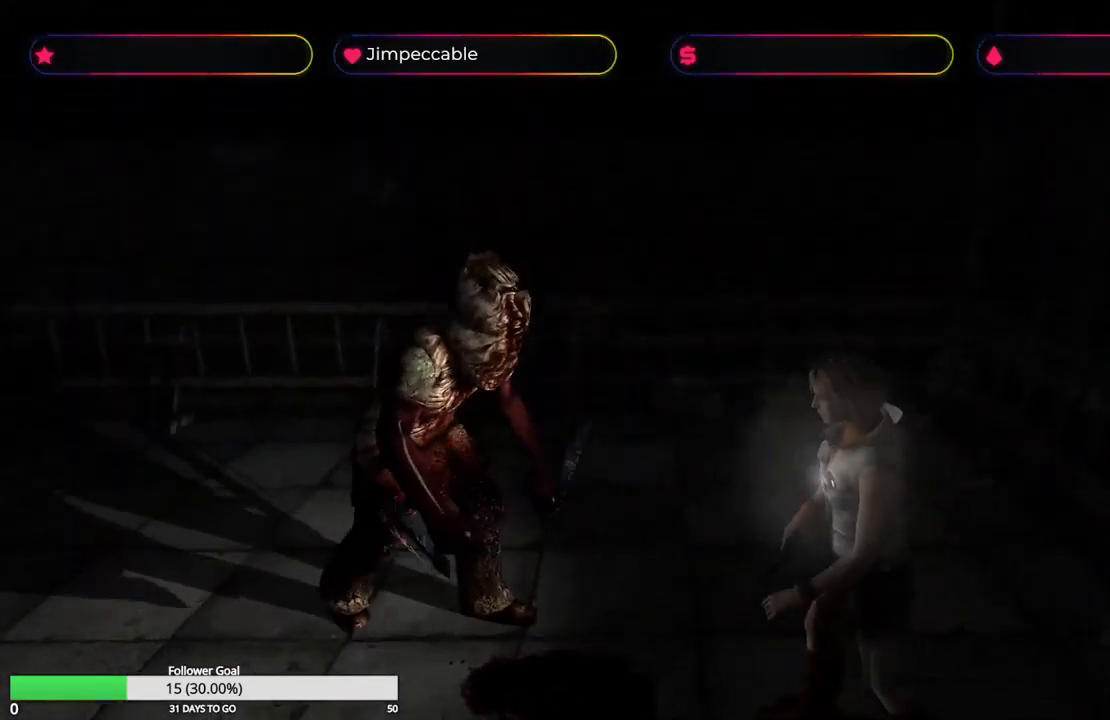
{"buttons": ["X"], "left_stick": "up", "right_stick": "center", "events": [[500, "left_stick", "up"]]}
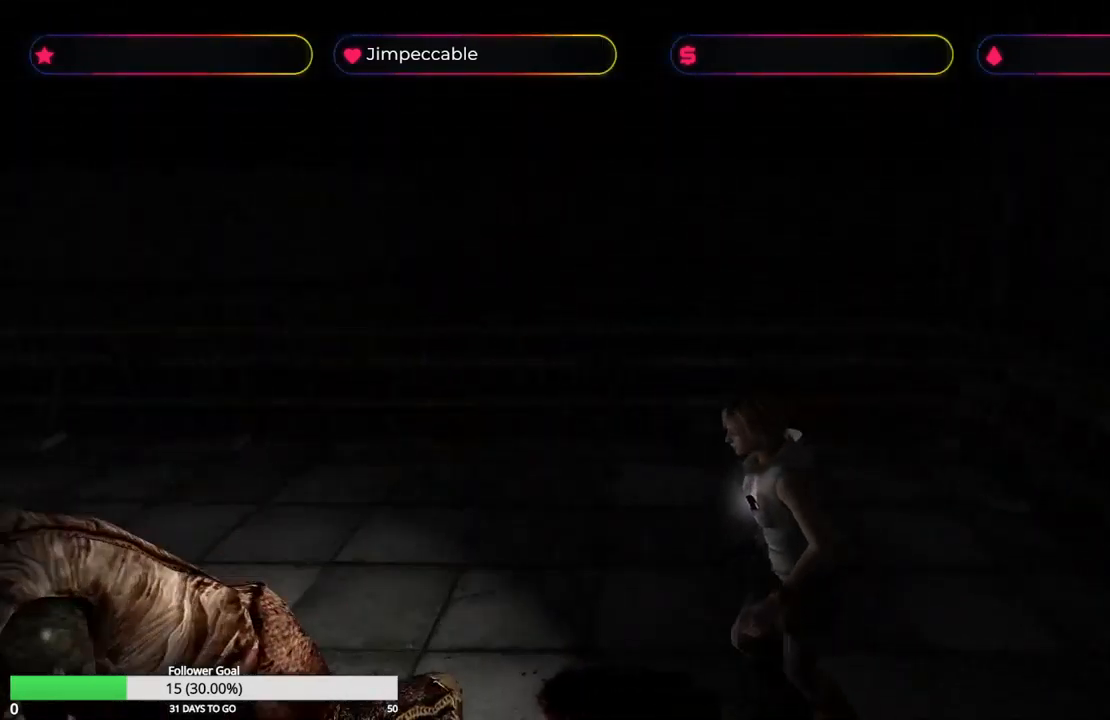
{"buttons": [], "left_stick": "center", "right_stick": "center", "events": [[417, "X", "up"], [484, "left_stick", "center"]]}
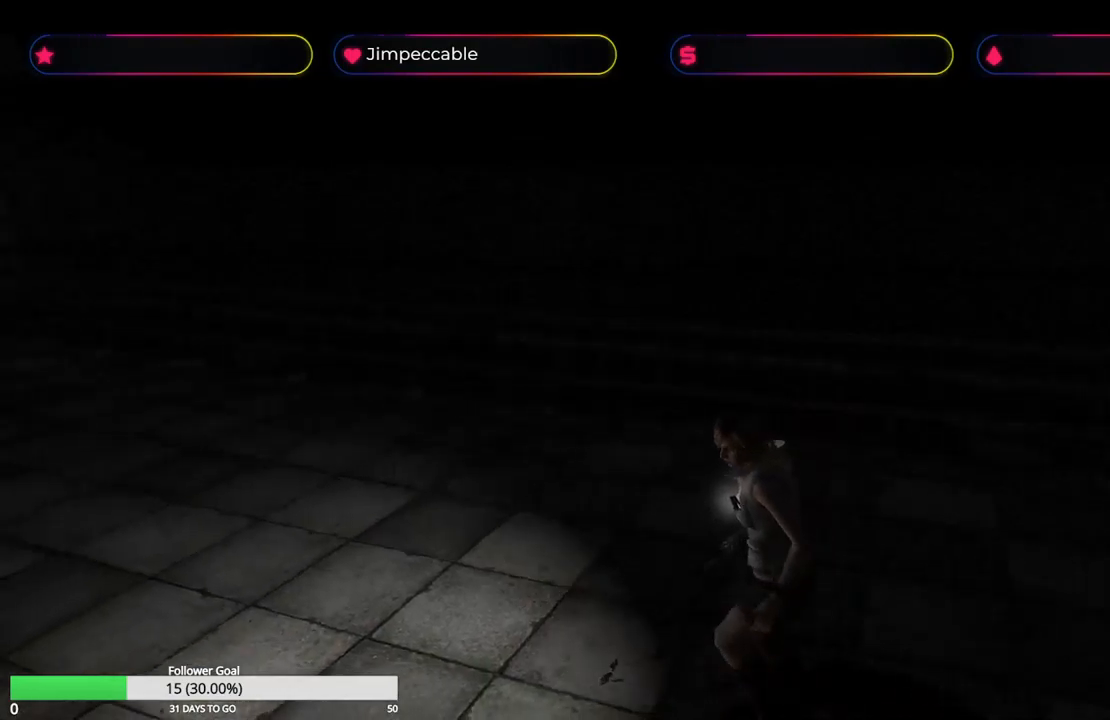
{"buttons": [], "left_stick": "center", "right_stick": "center", "events": [[17, "L3", "down"], [134, "left_stick", "up"], [167, "L3", "up"], [250, "left_stick", "center"]]}